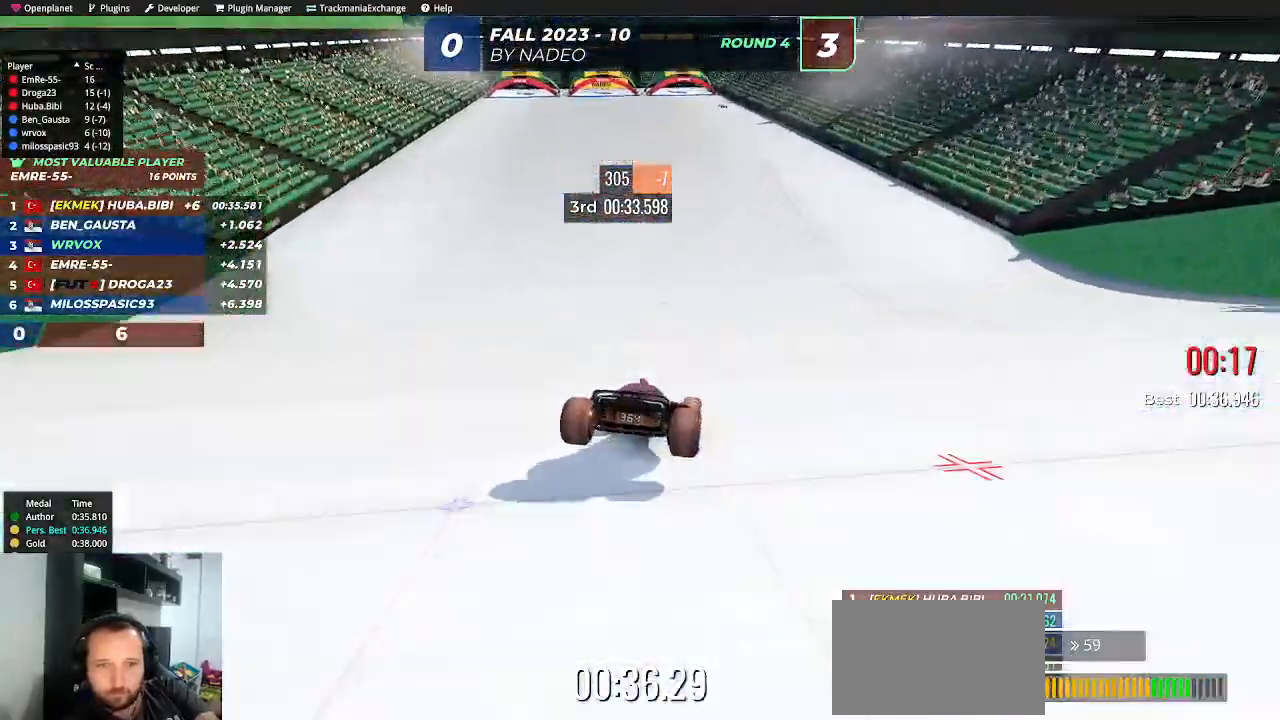
Gameplay with keyboard; each line is a JSON object with the keys held at the frame after it. "events" lists presses ("down") and releases ("up") of "down", "left", "right", "shift" and "up" between this image and that frame as [ms after this image, input, new state], when the widget could be followed in between. No other keys are recorded. Mouse input is not recorded.
{"keys": ["up"], "events": [[150, "left", "up"]]}
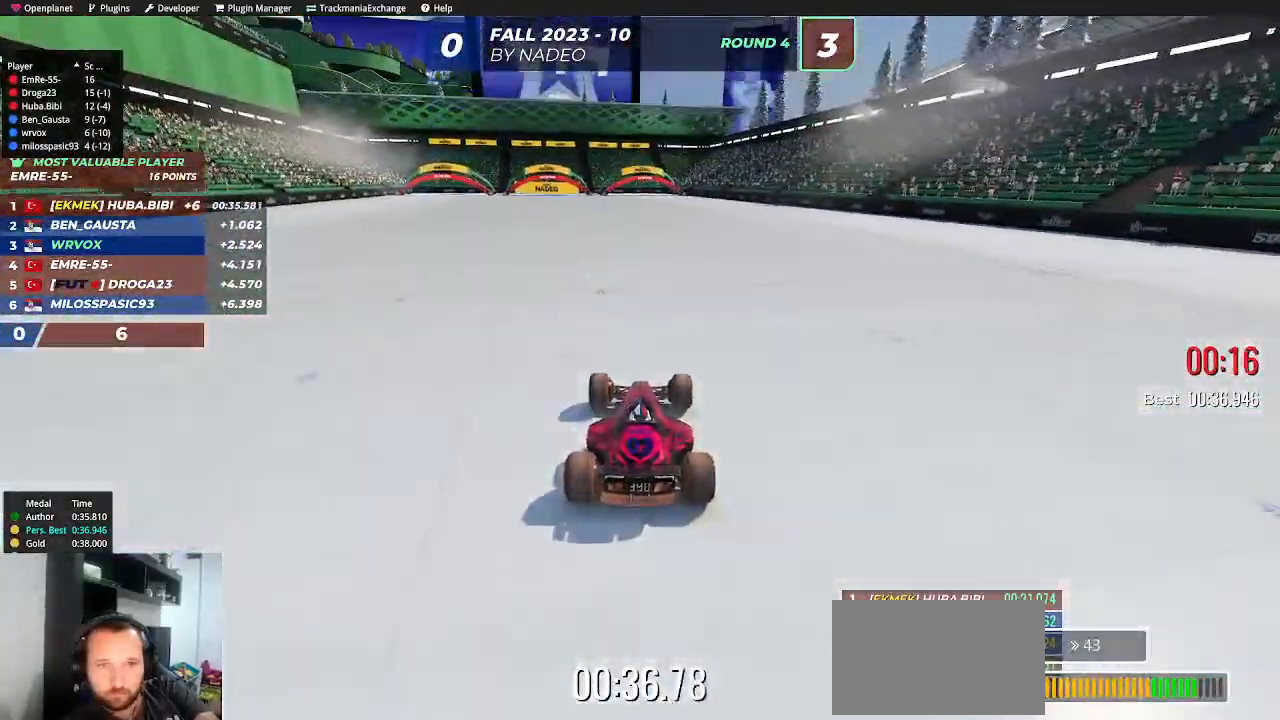
{"keys": ["left", "up"], "events": [[17, "left", "down"], [117, "left", "up"], [383, "left", "down"], [400, "left", "up"], [467, "left", "down"]]}
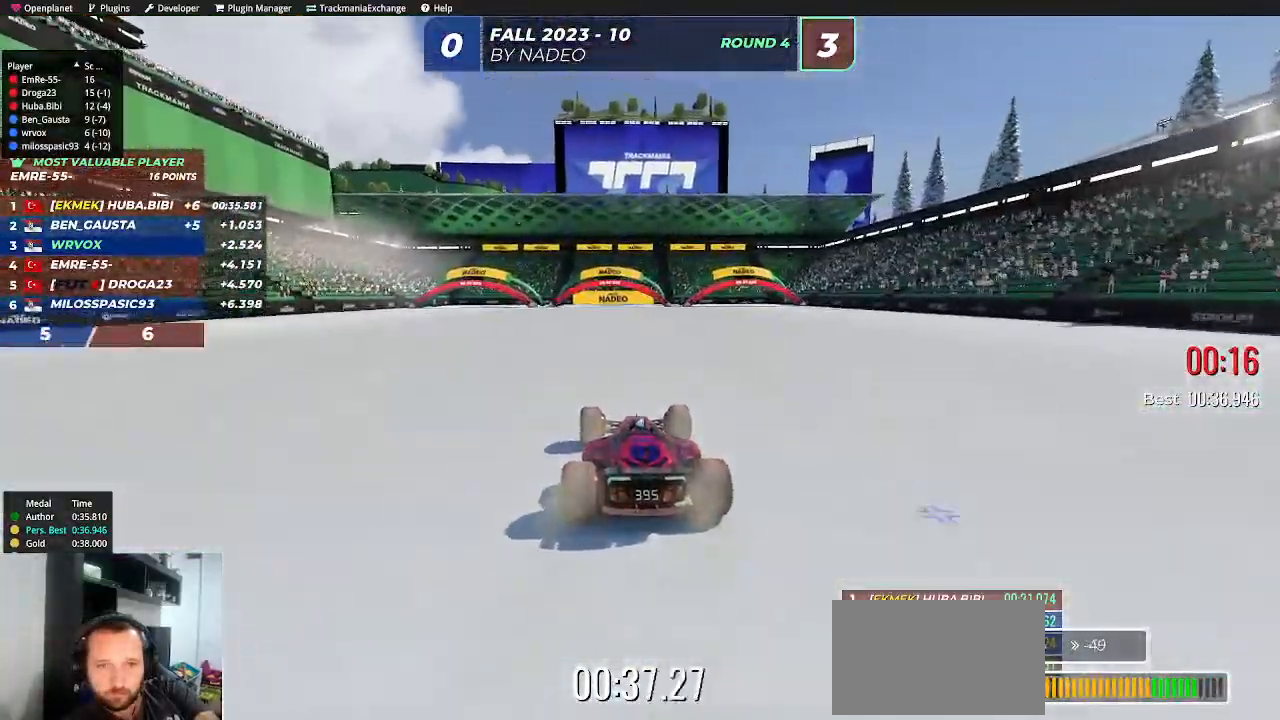
{"keys": ["up"], "events": [[117, "left", "up"], [300, "right", "down"], [483, "right", "up"]]}
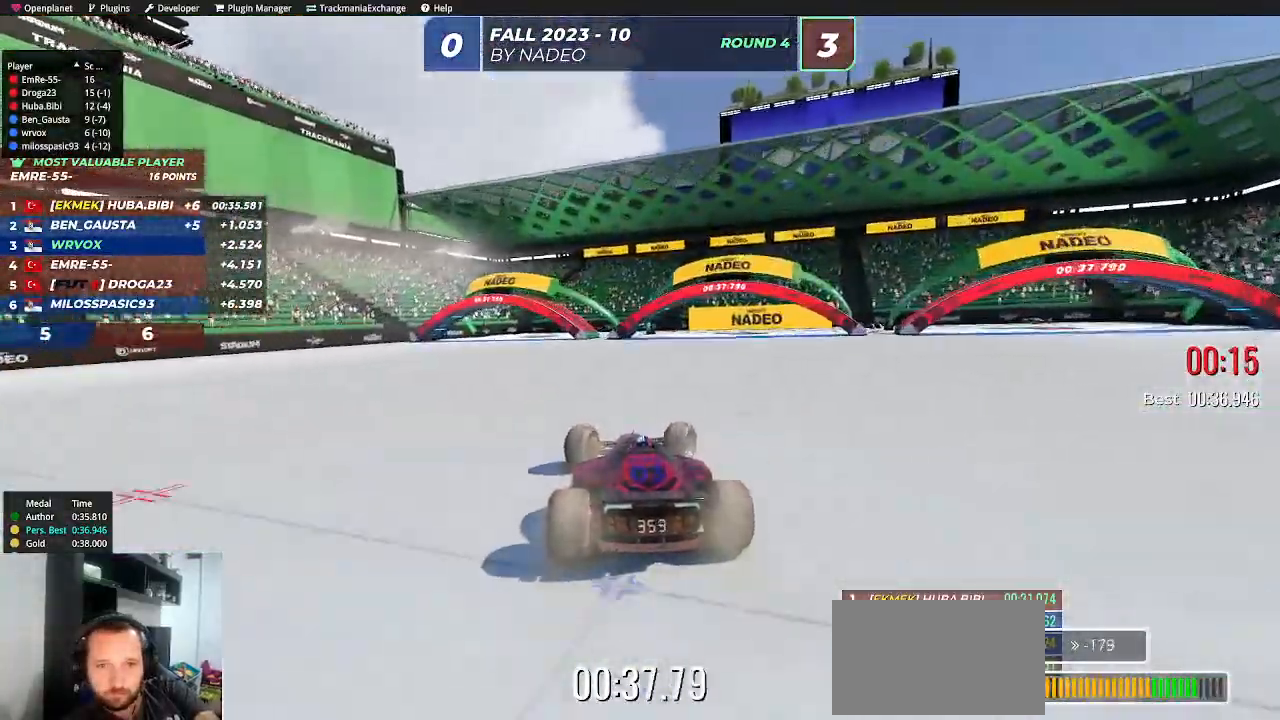
{"keys": ["up"], "events": [[133, "right", "down"], [500, "right", "up"]]}
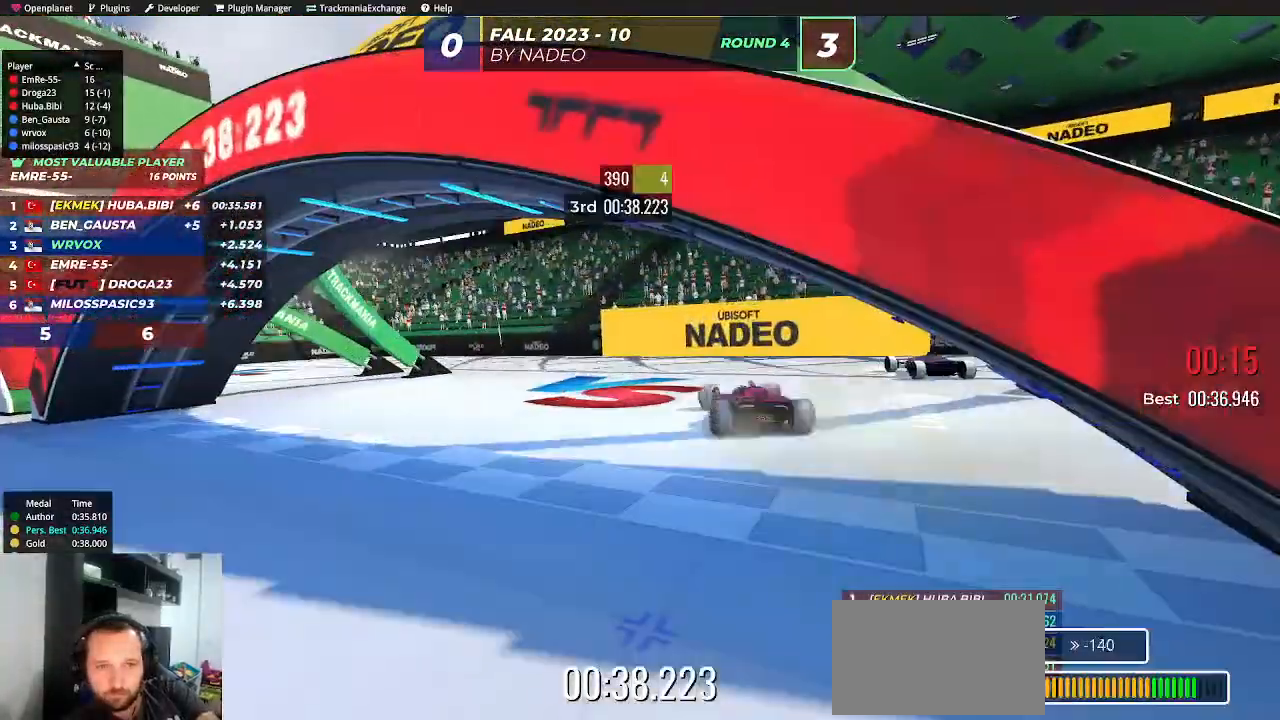
{"keys": [], "events": [[67, "up", "up"]]}
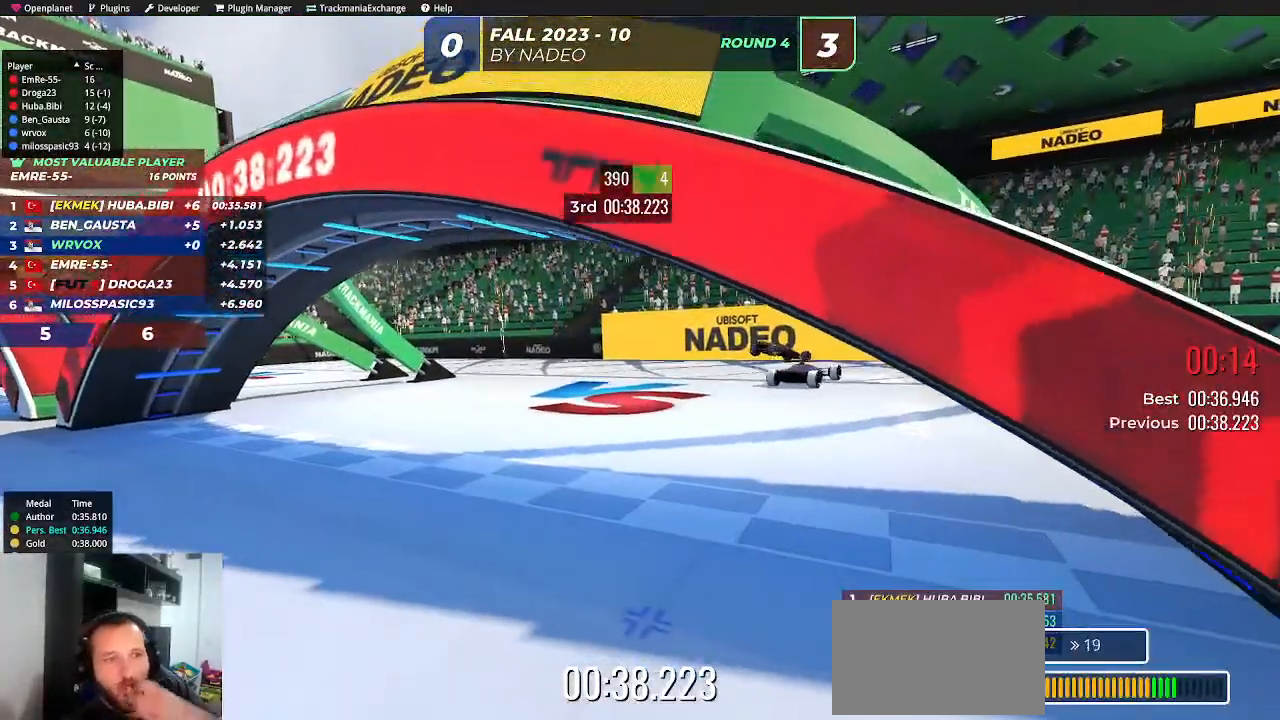
{"keys": [], "events": []}
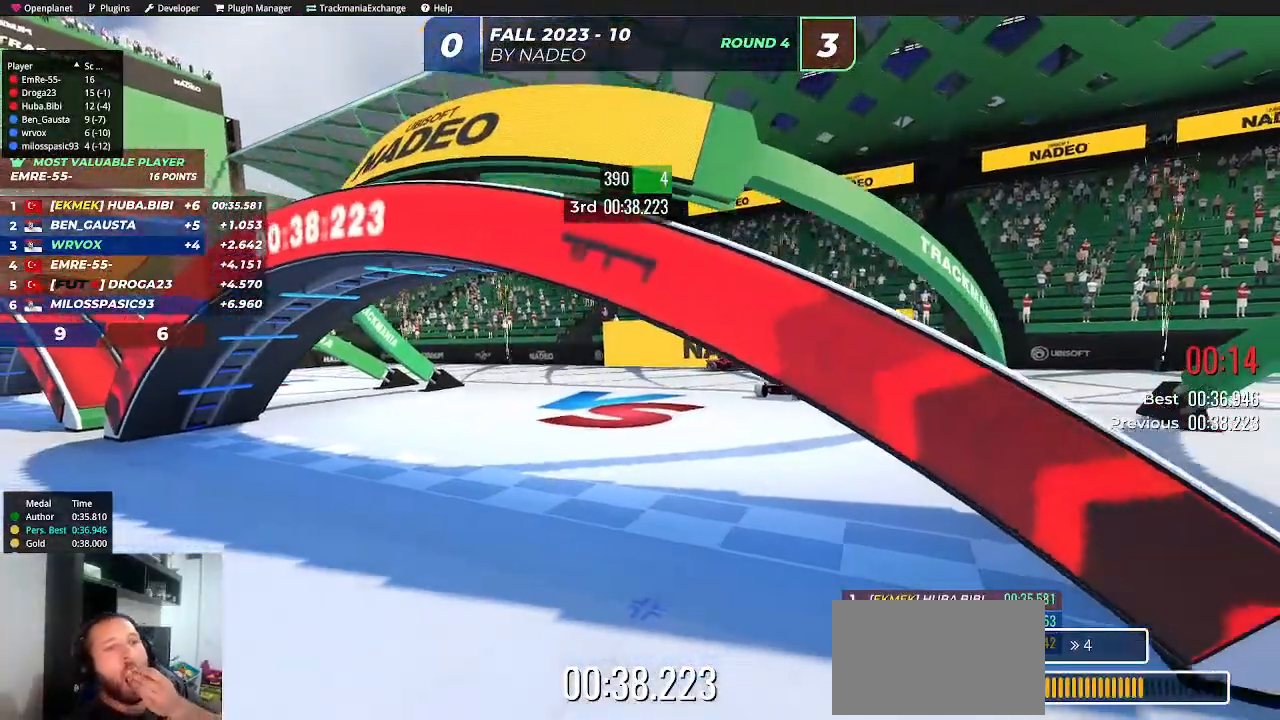
{"keys": [], "events": []}
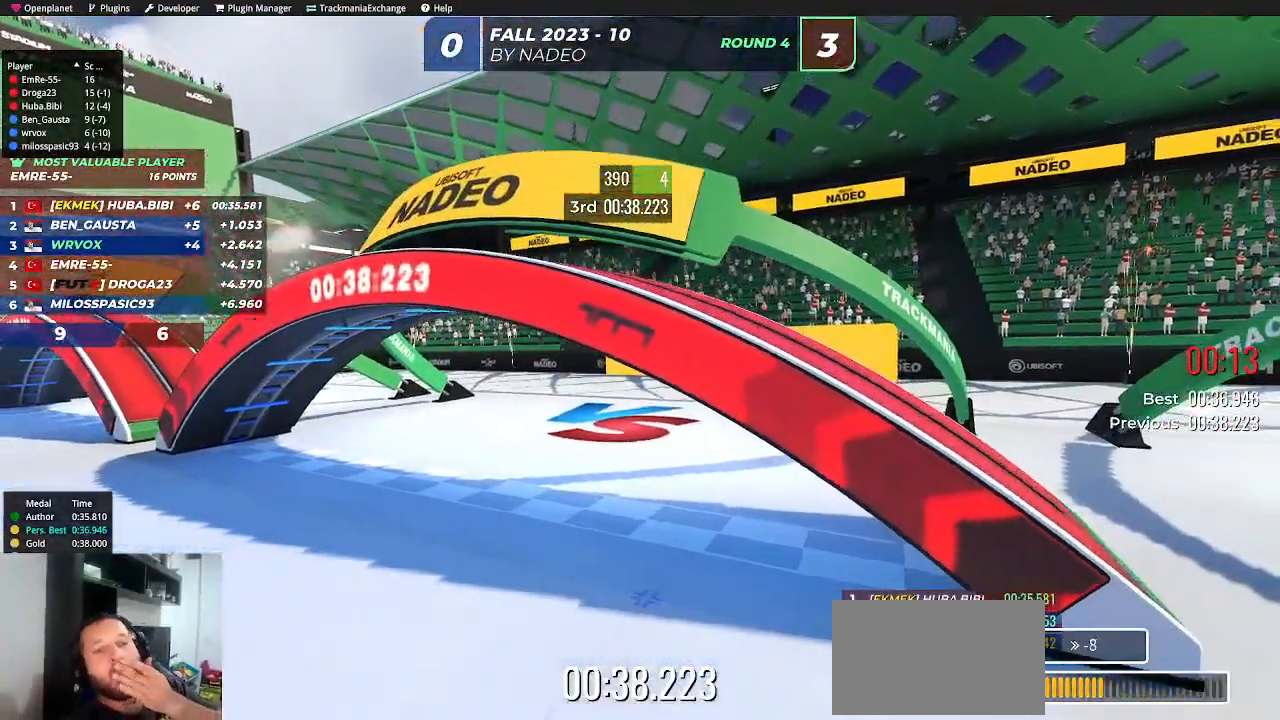
{"keys": [], "events": []}
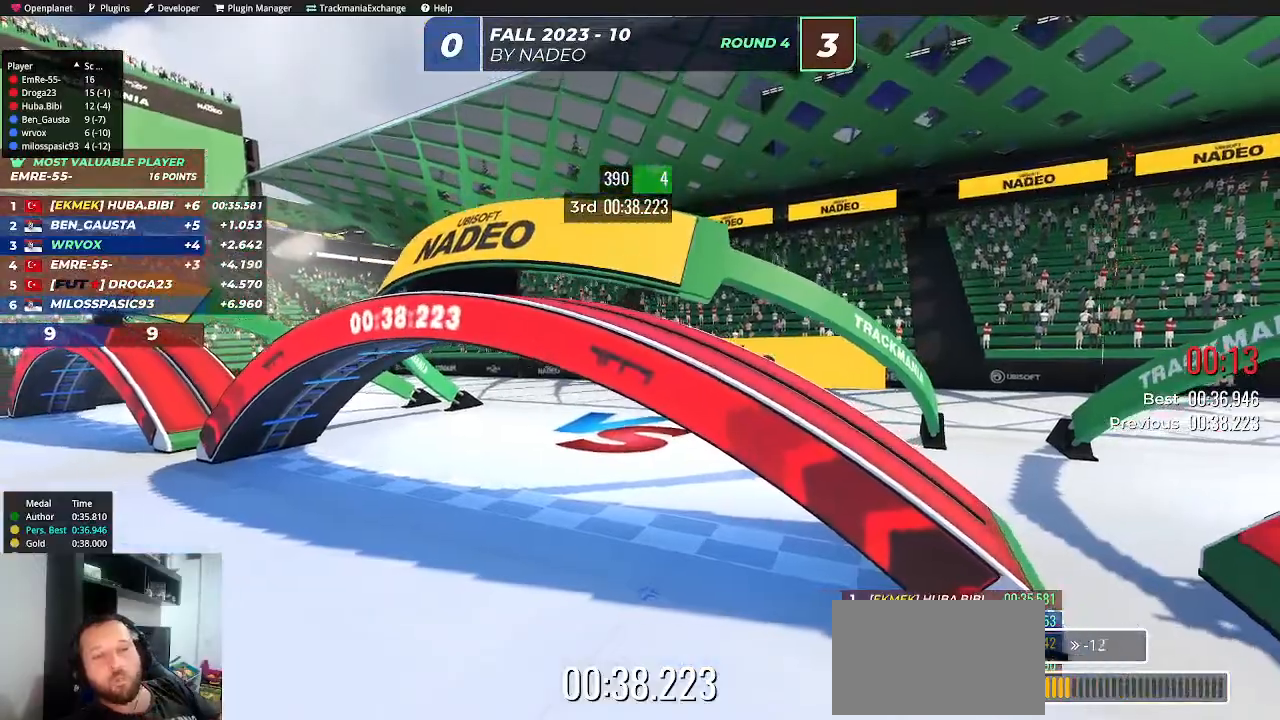
{"keys": [], "events": []}
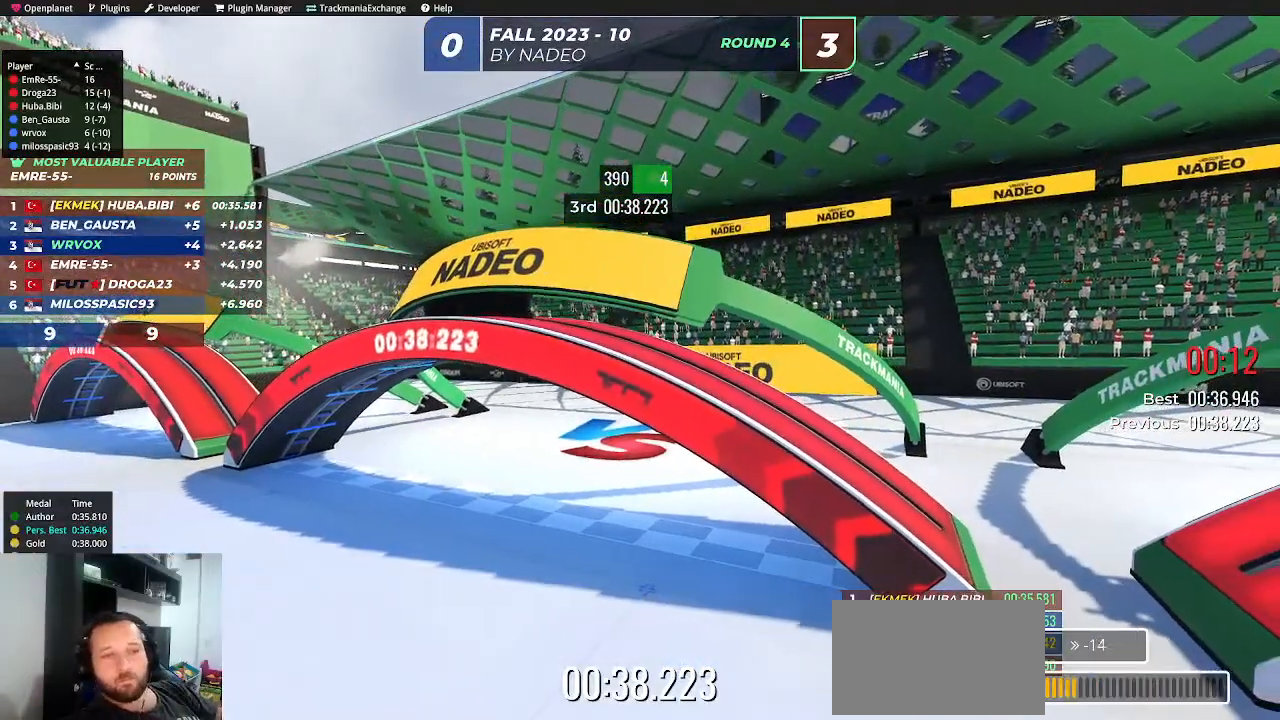
{"keys": [], "events": []}
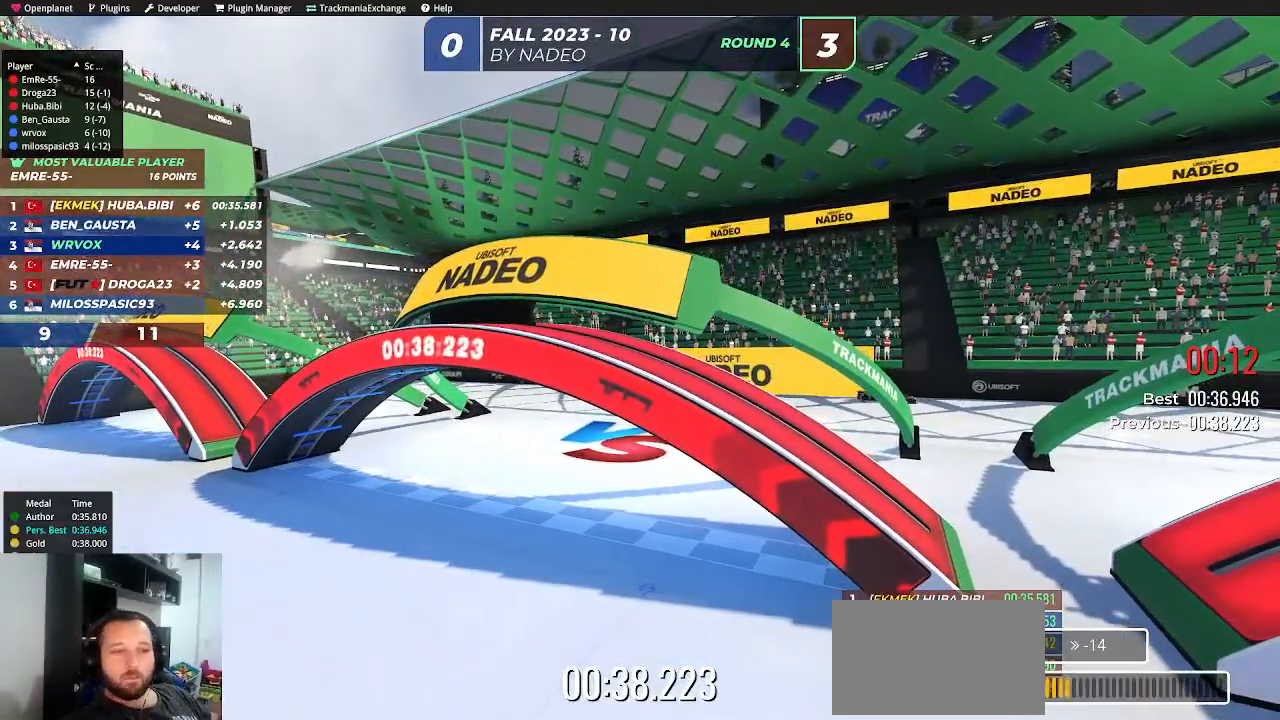
{"keys": [], "events": []}
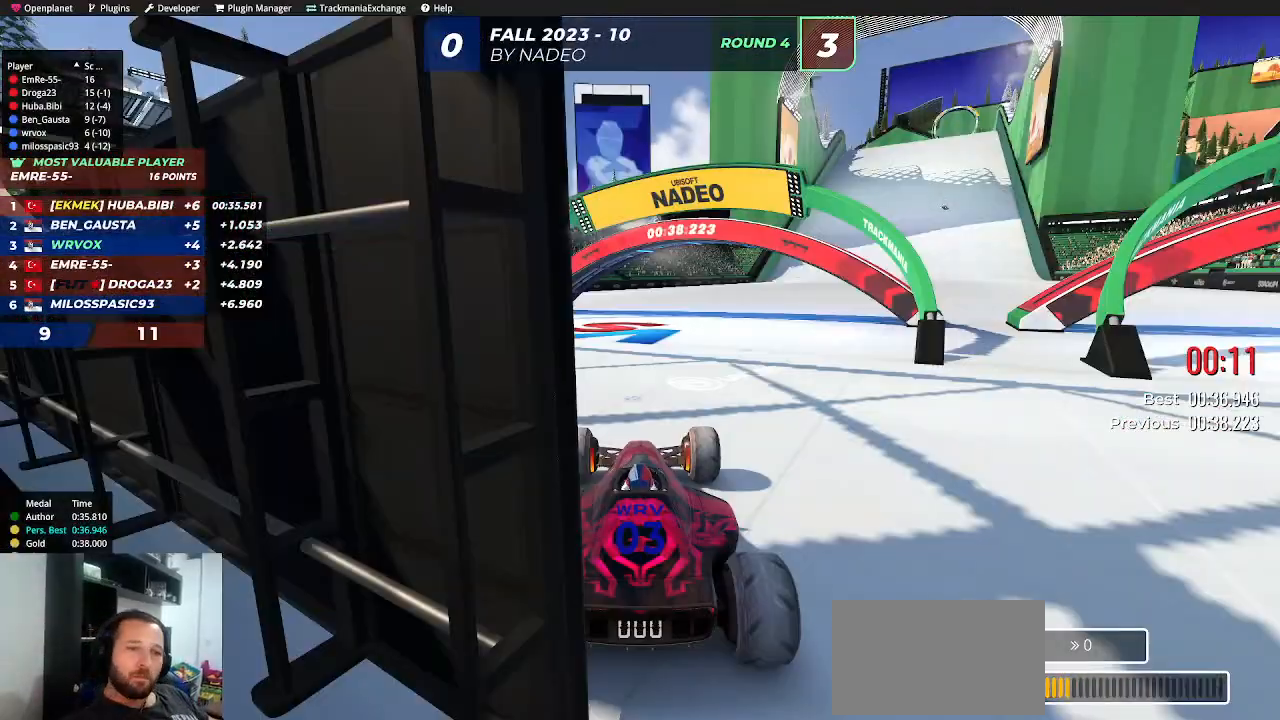
{"keys": ["up"], "events": [[233, "up", "down"]]}
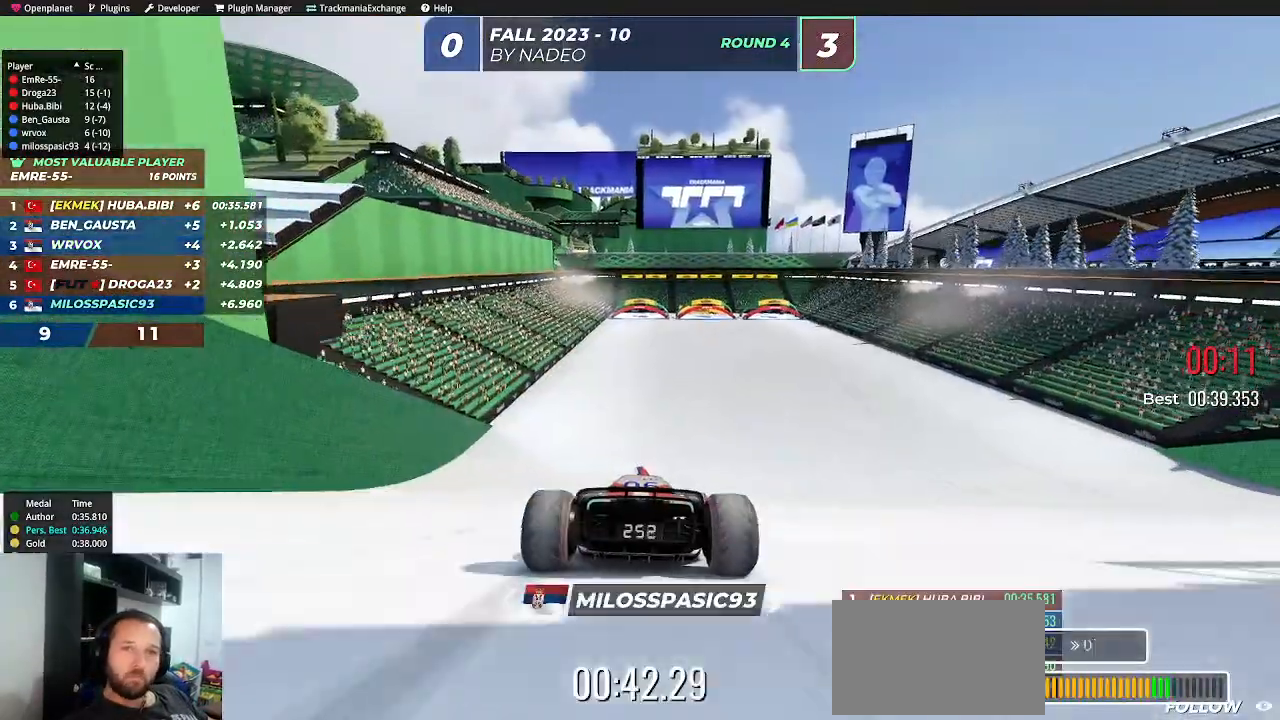
{"keys": ["up"], "events": [[283, "left", "down"], [400, "left", "up"]]}
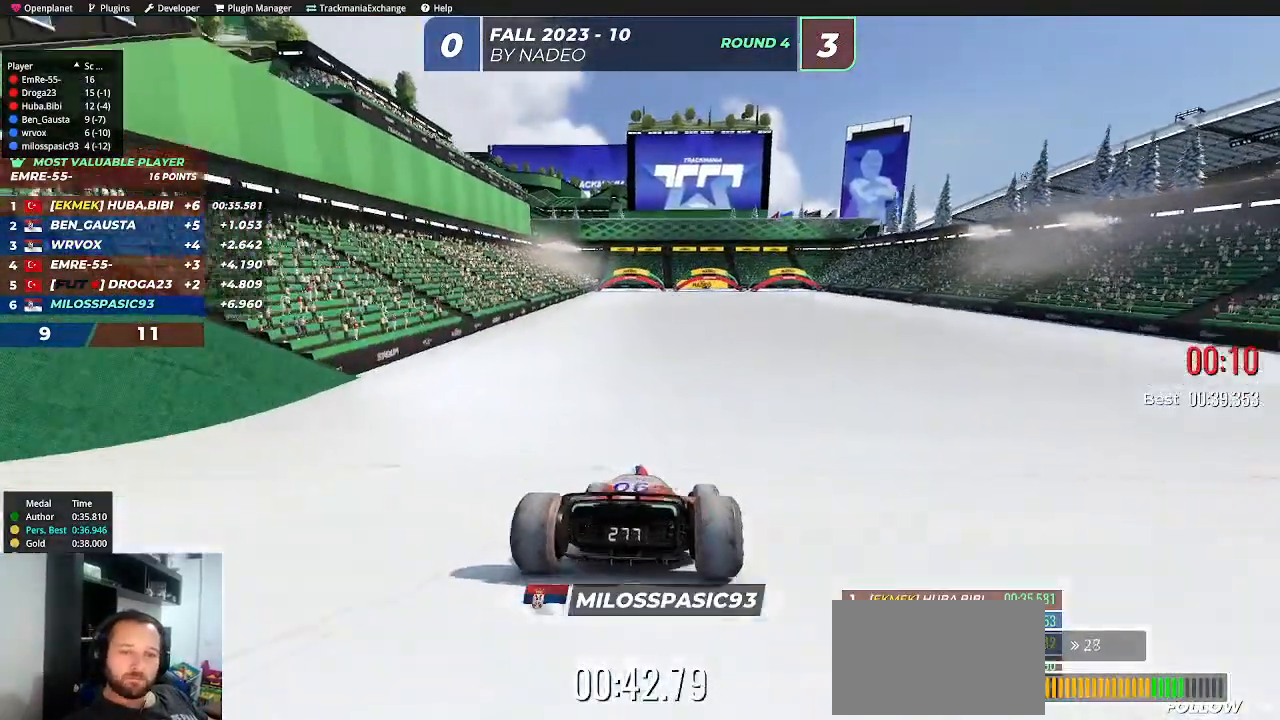
{"keys": ["up"], "events": [[300, "left", "down"], [383, "left", "up"]]}
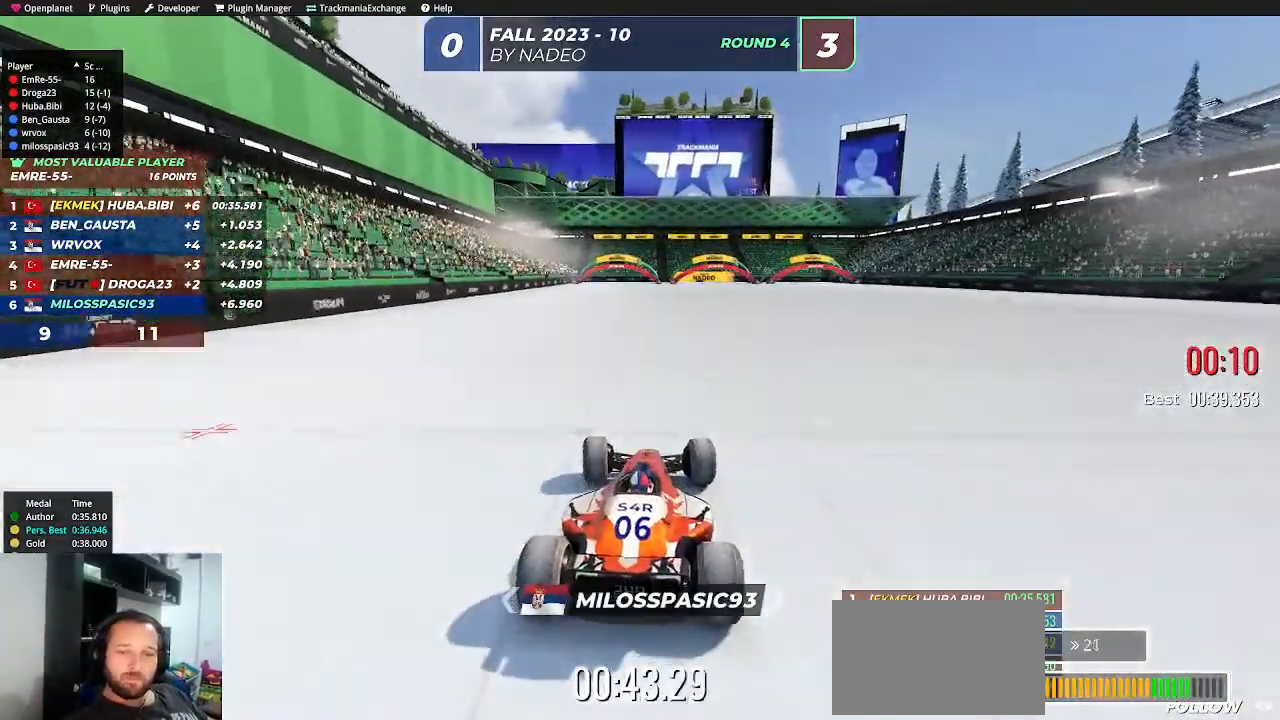
{"keys": ["up"], "events": []}
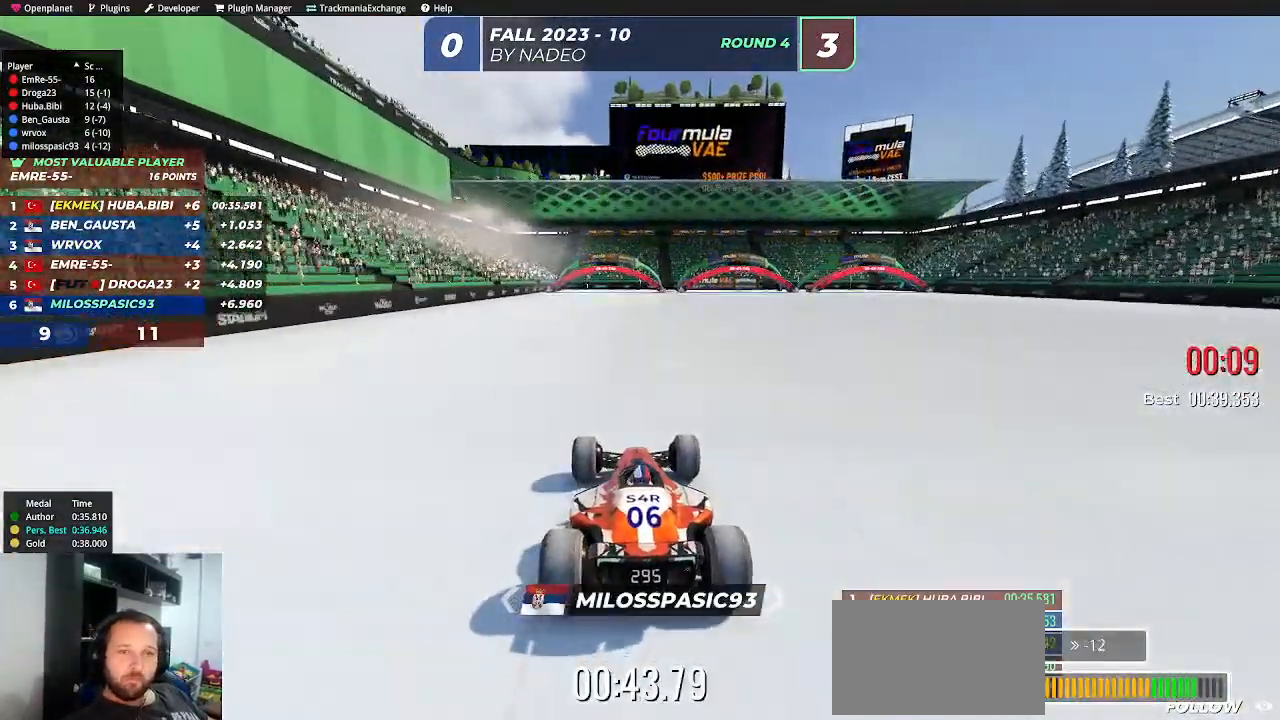
{"keys": ["up"], "events": []}
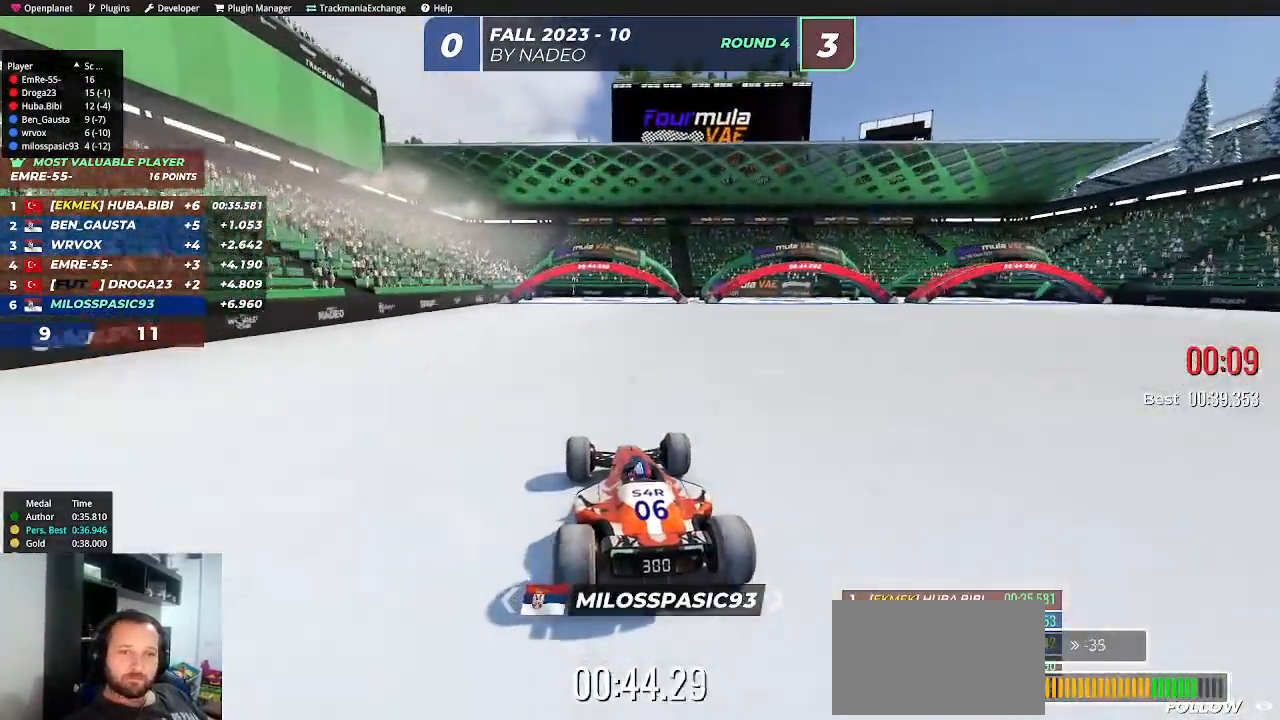
{"keys": ["up"], "events": []}
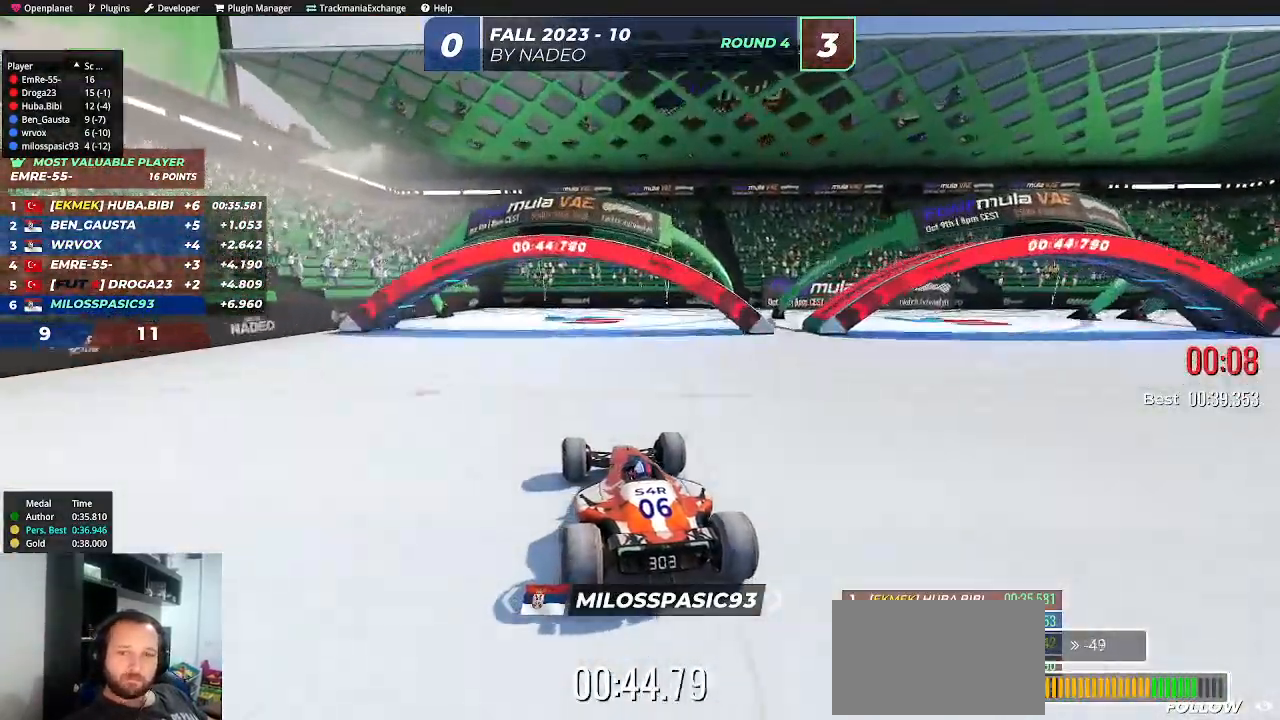
{"keys": ["up"], "events": []}
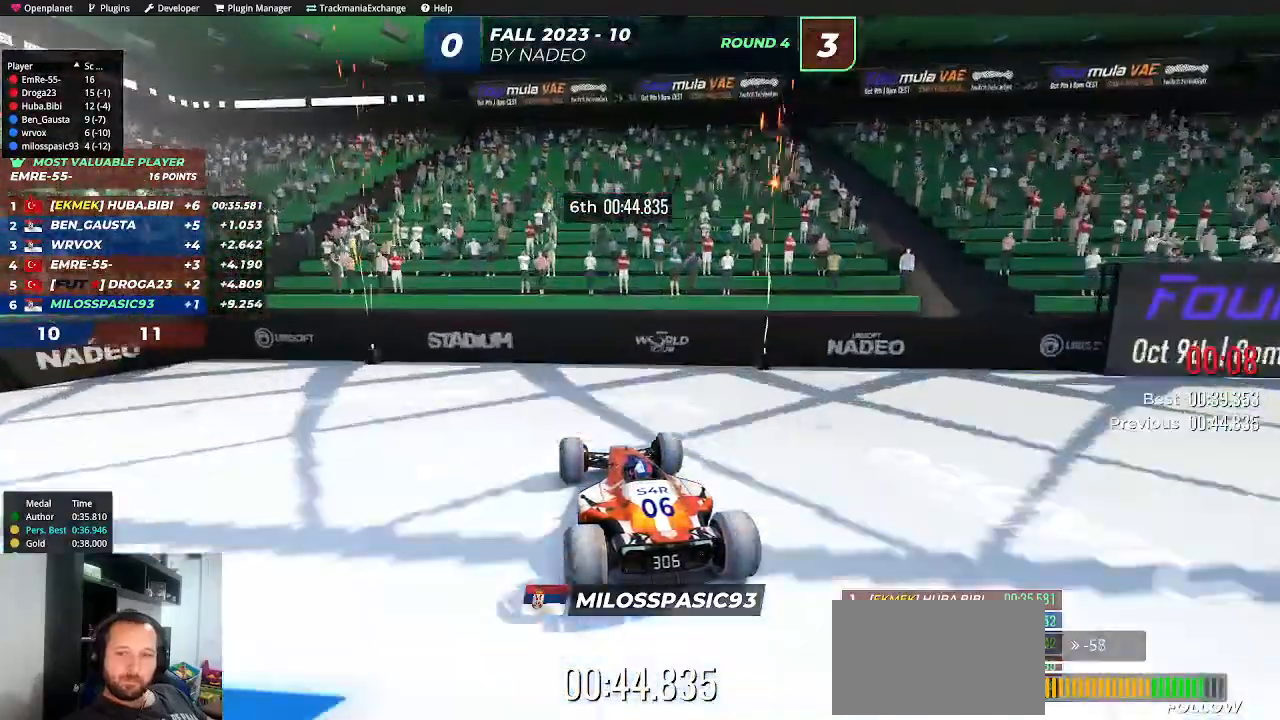
{"keys": [], "events": [[50, "up", "up"]]}
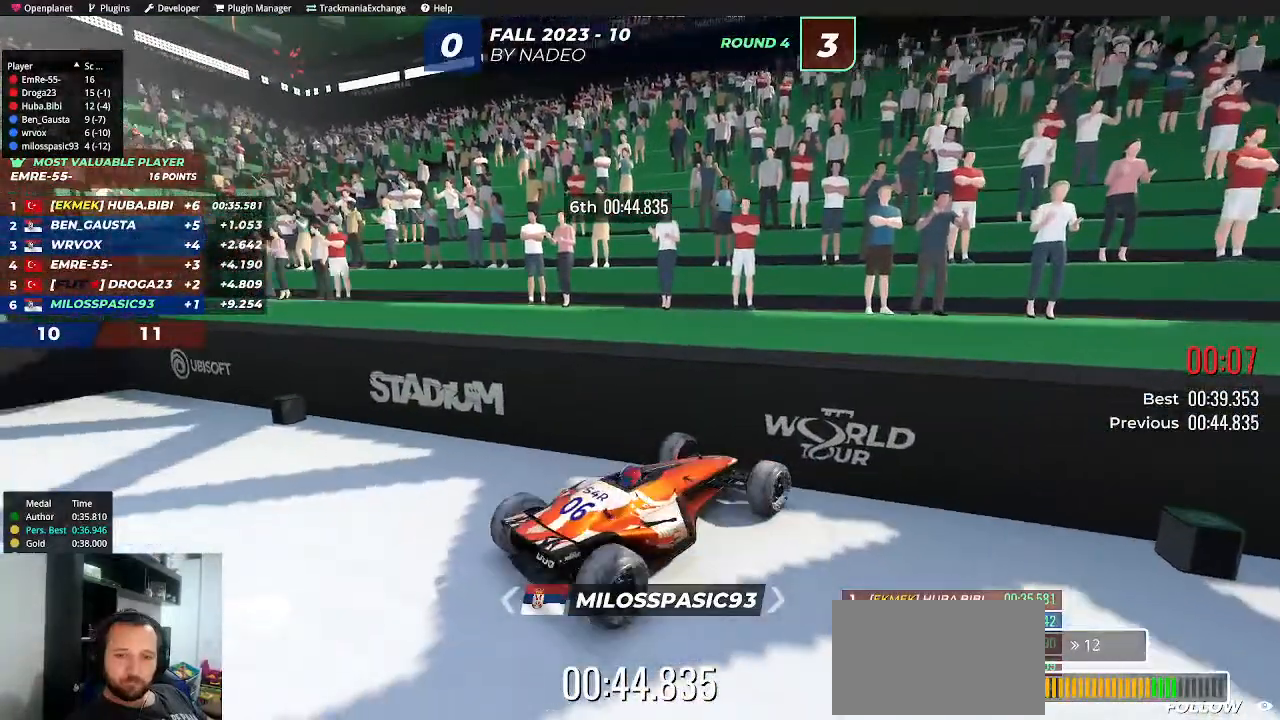
{"keys": [], "events": []}
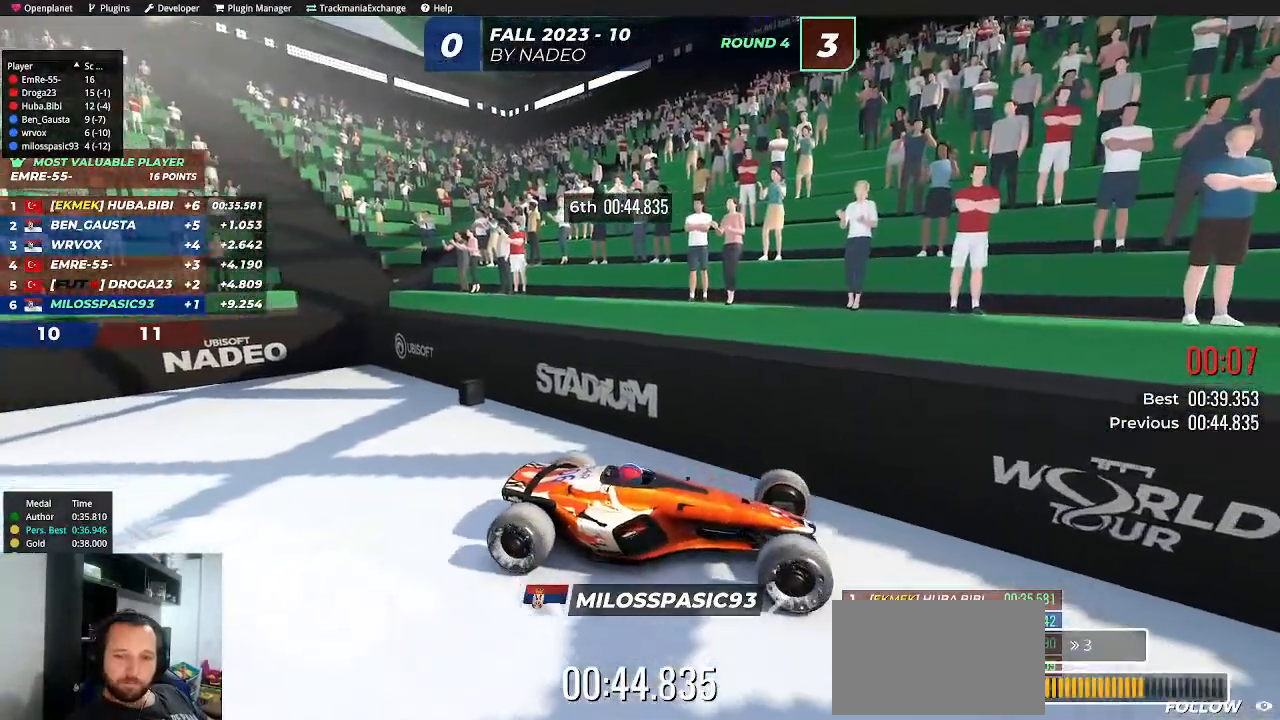
{"keys": [], "events": []}
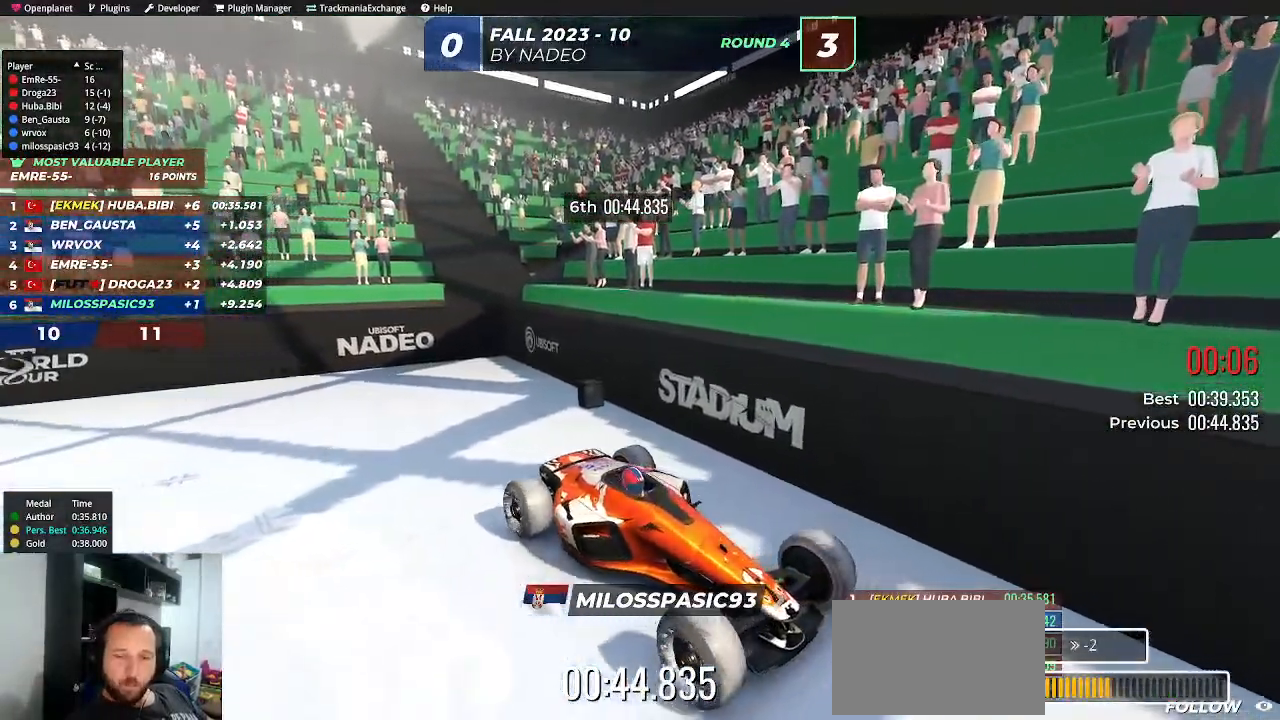
{"keys": [], "events": []}
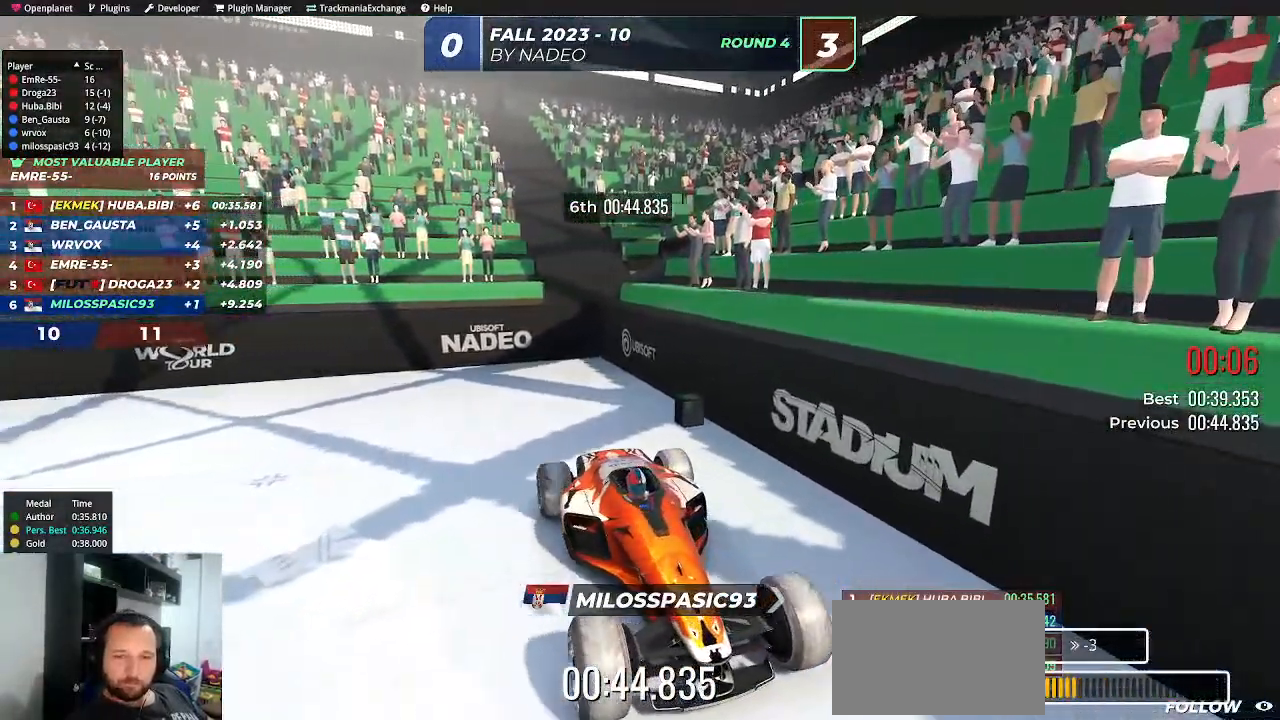
{"keys": [], "events": []}
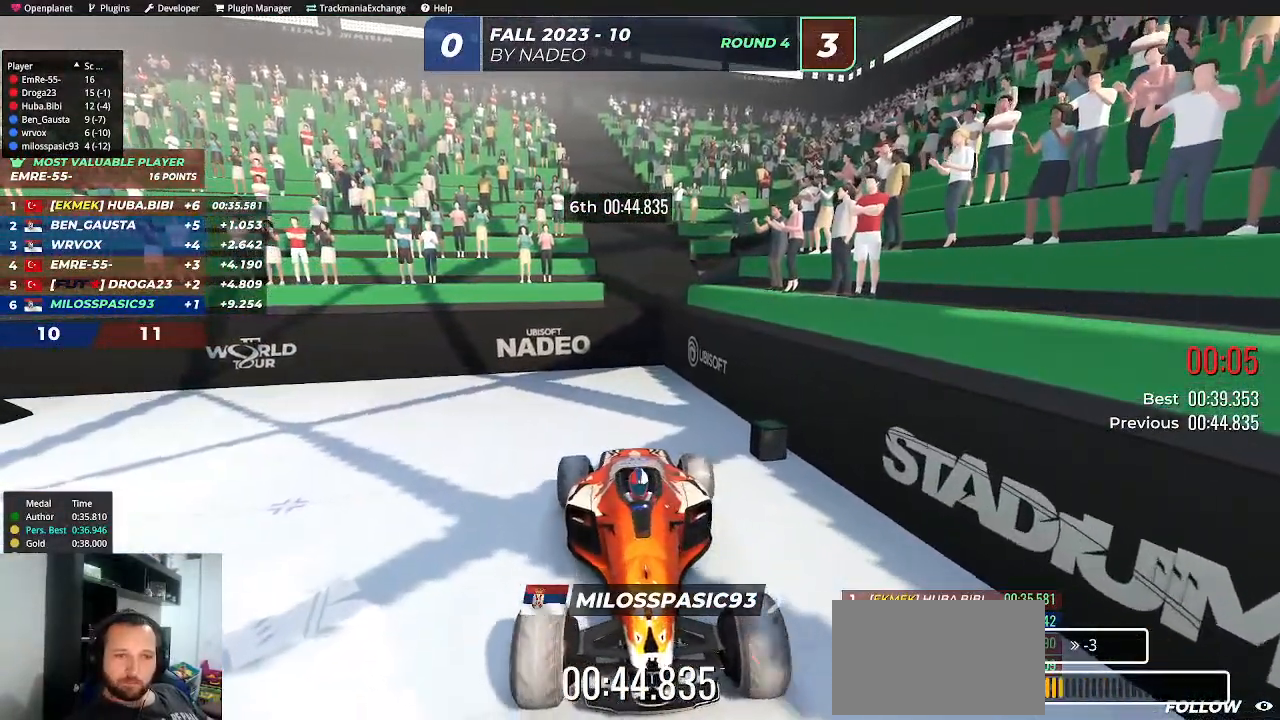
{"keys": [], "events": []}